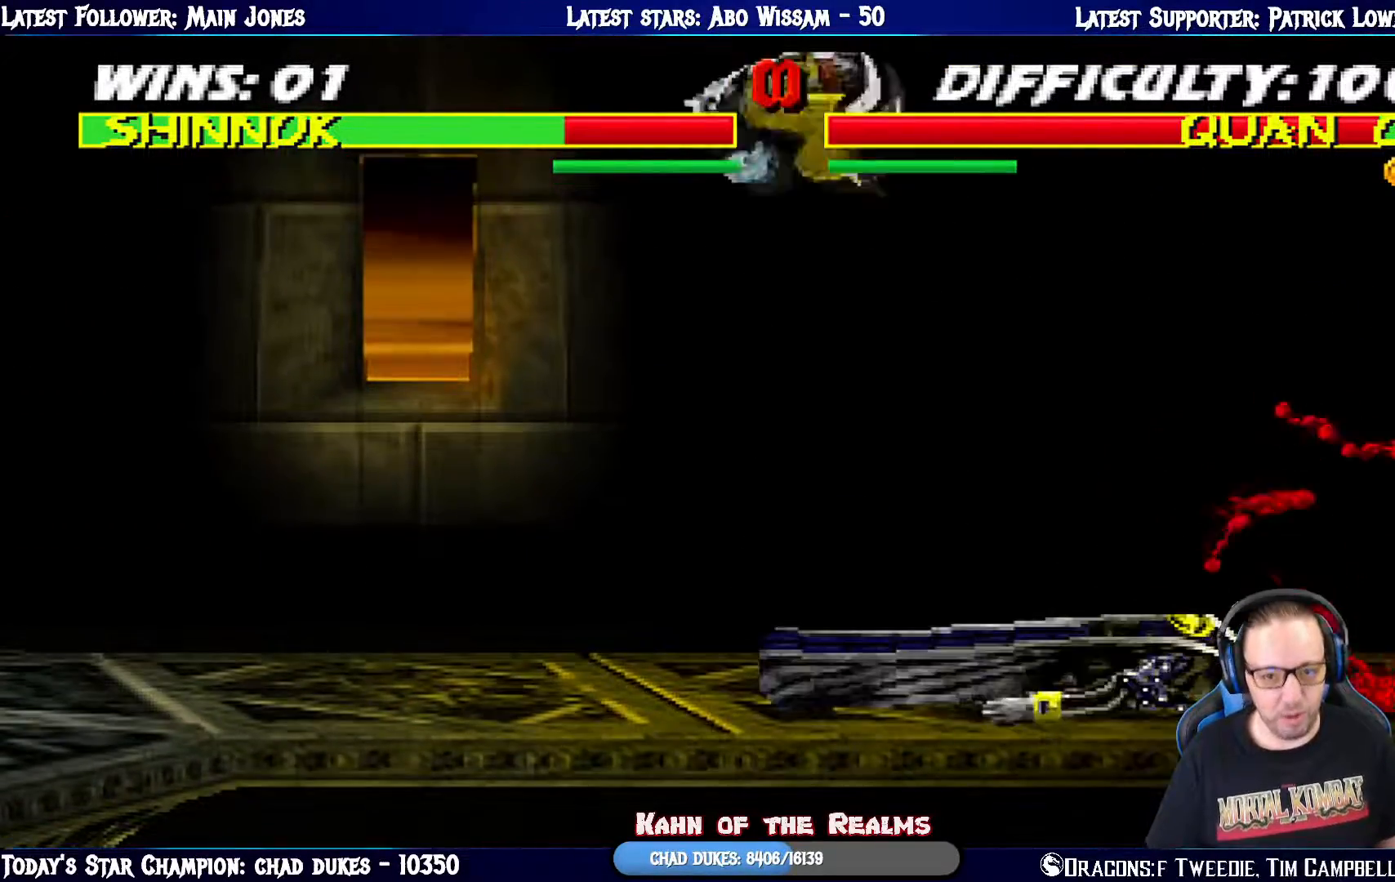
Gameplay with a controller (PlayStation layout); each line is a JSON object with the inputs held at the frame after it. "events" lists button and stick changes between this image and that frame as [ms after this image, input, new state], when the widget could be followed in between.
{"buttons": ["CROSS", "DPAD_LEFT"], "left_stick": "center", "right_stick": "center", "events": [[16, "DPAD_LEFT", "down"], [100, "DPAD_LEFT", "up"], [183, "DPAD_LEFT", "down"], [283, "DPAD_LEFT", "up"], [300, "CROSS", "down"], [333, "DPAD_LEFT", "down"], [383, "CROSS", "up"], [433, "DPAD_LEFT", "up"], [467, "CROSS", "down"], [483, "DPAD_LEFT", "down"]]}
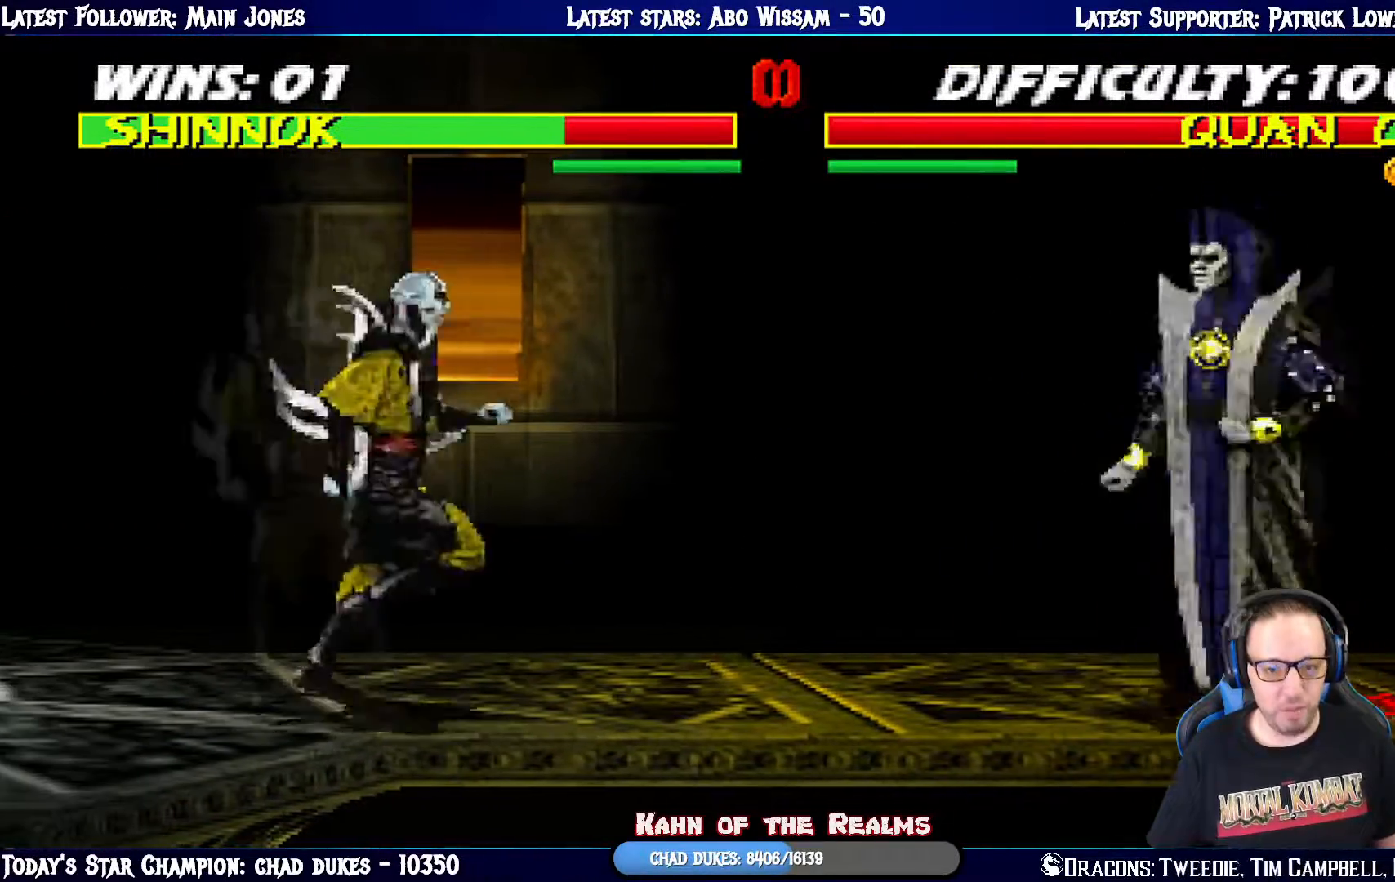
{"buttons": ["DPAD_LEFT"], "left_stick": "center", "right_stick": "center", "events": [[50, "CROSS", "up"], [117, "CROSS", "down"], [267, "CROSS", "up"], [284, "DPAD_LEFT", "up"], [350, "DPAD_LEFT", "down"]]}
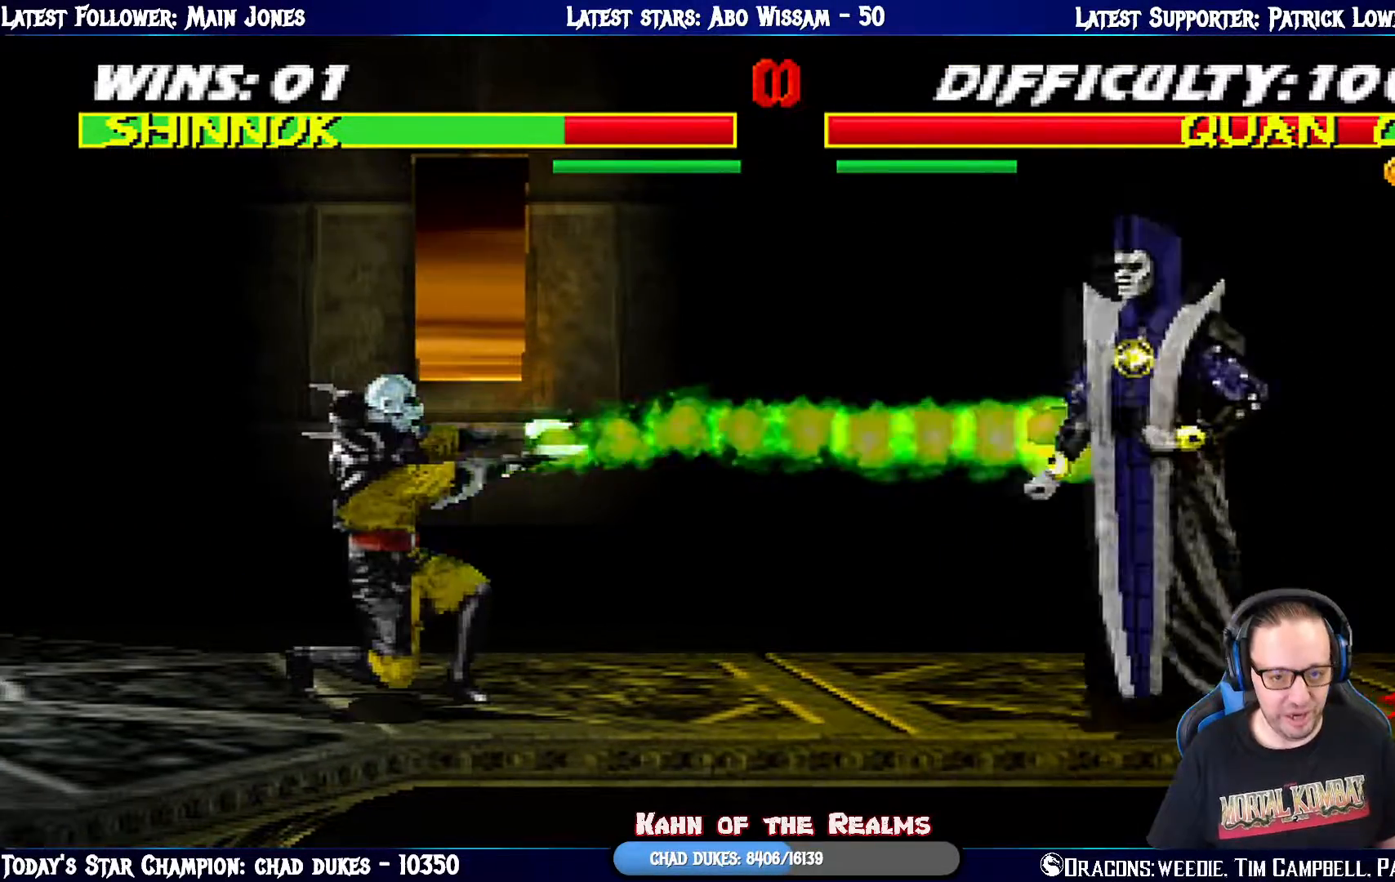
{"buttons": [], "left_stick": "center", "right_stick": "center", "events": [[66, "CROSS", "down"], [83, "R1", "down"], [116, "R1", "up"], [250, "CROSS", "up"], [300, "DPAD_LEFT", "up"], [367, "DPAD_LEFT", "down"], [483, "DPAD_LEFT", "up"]]}
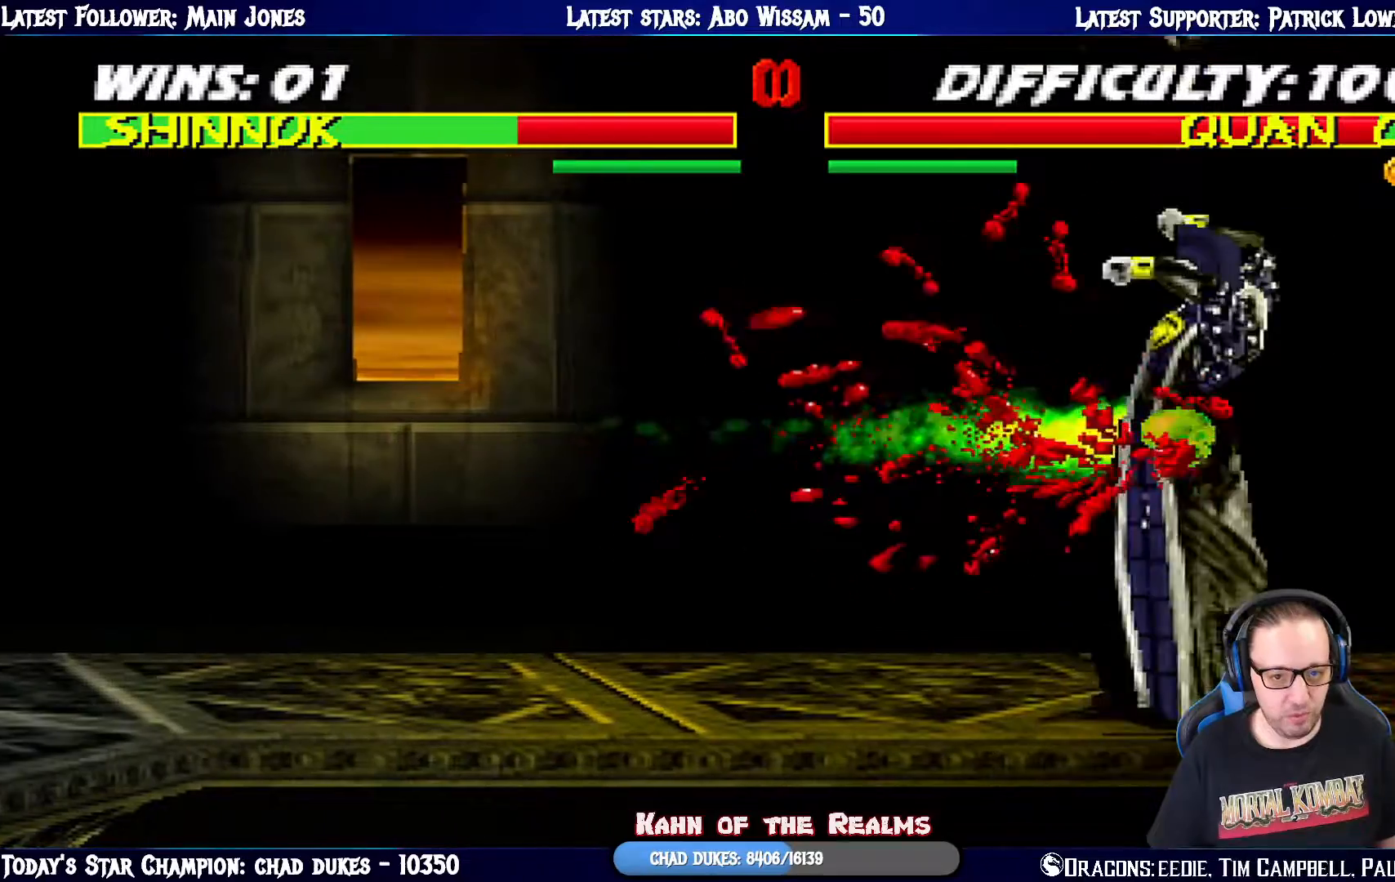
{"buttons": ["DPAD_DOWN", "DPAD_RIGHT"], "left_stick": "center", "right_stick": "center", "events": [[33, "R1", "down"], [50, "DPAD_UP", "down"], [133, "DPAD_UP", "up"], [417, "DPAD_RIGHT", "down"], [434, "DPAD_DOWN", "down"], [467, "R1", "up"]]}
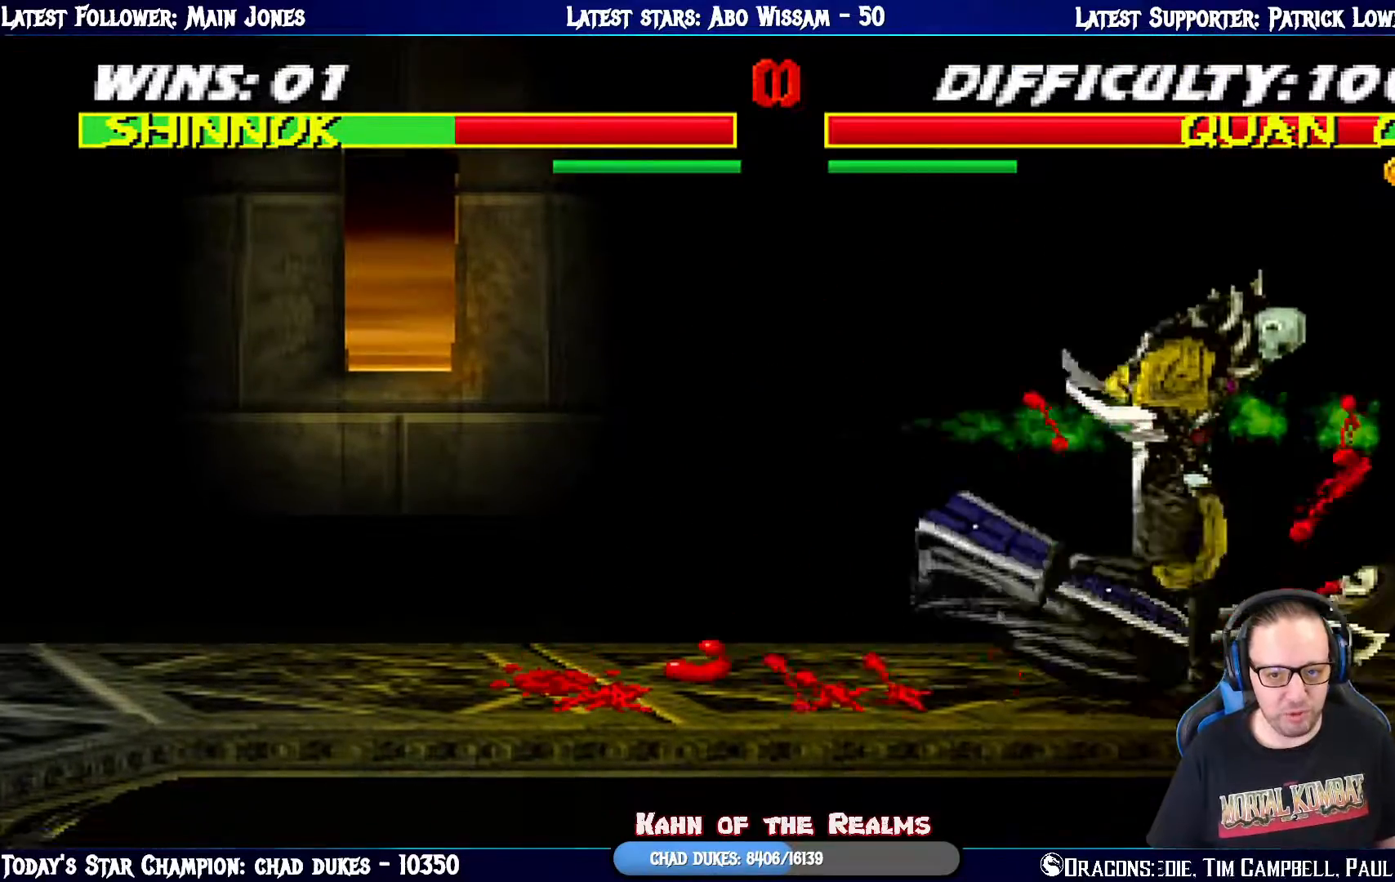
{"buttons": ["TRIANGLE", "DPAD_DOWN"], "left_stick": "center", "right_stick": "center", "events": [[17, "DPAD_RIGHT", "up"], [17, "TRIANGLE", "down"], [101, "DPAD_DOWN", "up"], [134, "TRIANGLE", "up"], [184, "DPAD_RIGHT", "down"], [217, "DPAD_DOWN", "down"], [234, "TRIANGLE", "down"], [251, "DPAD_RIGHT", "up"], [334, "TRIANGLE", "up"], [351, "DPAD_DOWN", "up"], [418, "DPAD_RIGHT", "down"], [451, "TRIANGLE", "down"], [468, "DPAD_DOWN", "down"], [468, "DPAD_RIGHT", "up"], [484, "DPAD_RIGHT", "down"], [501, "DPAD_RIGHT", "up"]]}
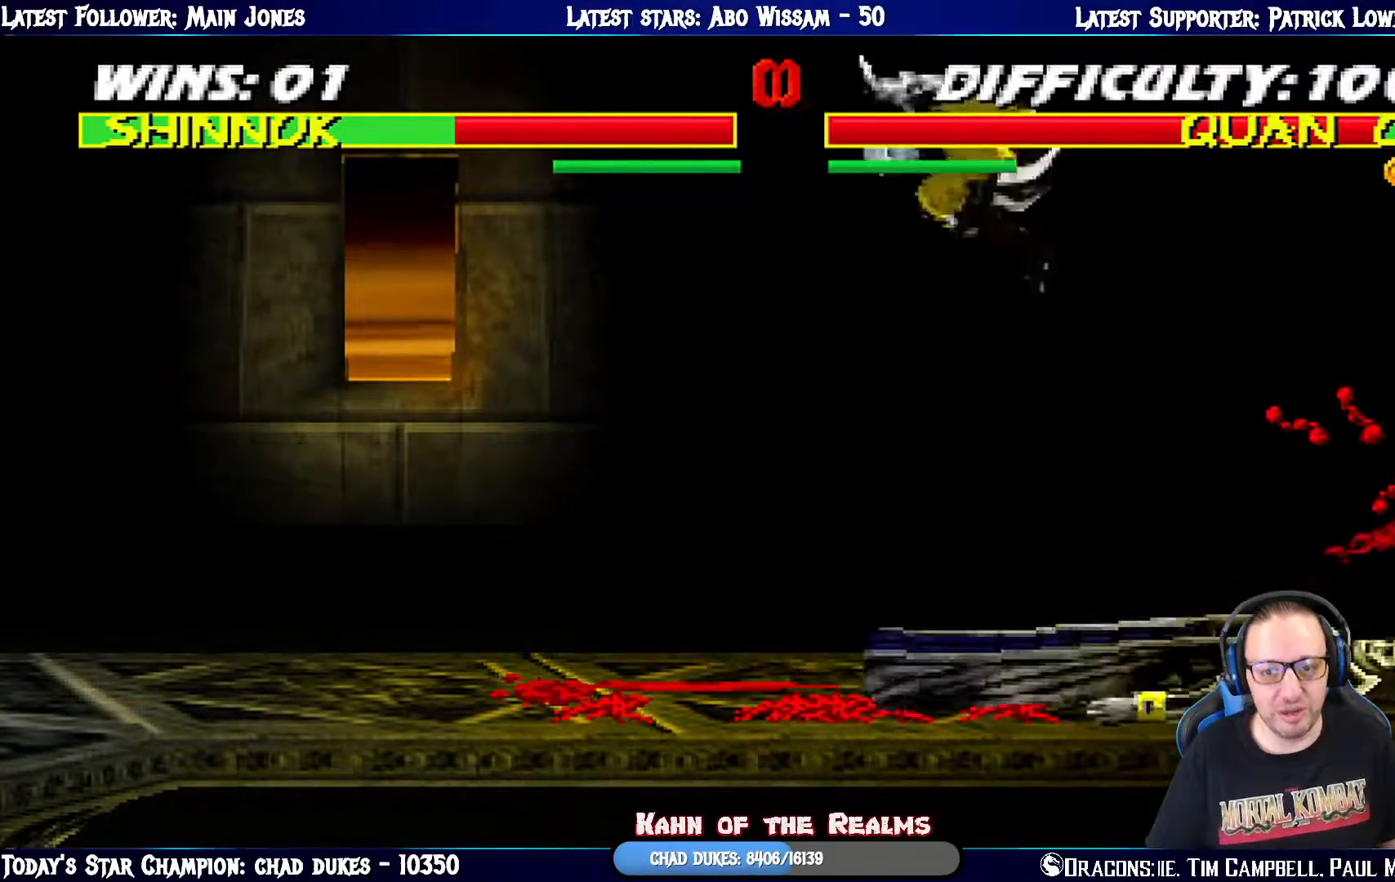
{"buttons": ["TRIANGLE", "DPAD_DOWN"], "left_stick": "center", "right_stick": "center", "events": [[50, "TRIANGLE", "up"], [100, "DPAD_DOWN", "up"], [117, "DPAD_DOWN", "down"], [133, "DPAD_DOWN", "up"], [133, "DPAD_RIGHT", "down"], [150, "DPAD_RIGHT", "up"], [150, "TRIANGLE", "down"], [167, "DPAD_RIGHT", "down"], [234, "DPAD_DOWN", "down"], [250, "TRIANGLE", "up"], [267, "DPAD_RIGHT", "up"], [334, "TRIANGLE", "down"], [367, "DPAD_DOWN", "up"], [417, "DPAD_RIGHT", "down"], [434, "TRIANGLE", "up"], [450, "DPAD_DOWN", "down"], [484, "DPAD_RIGHT", "up"], [501, "TRIANGLE", "down"]]}
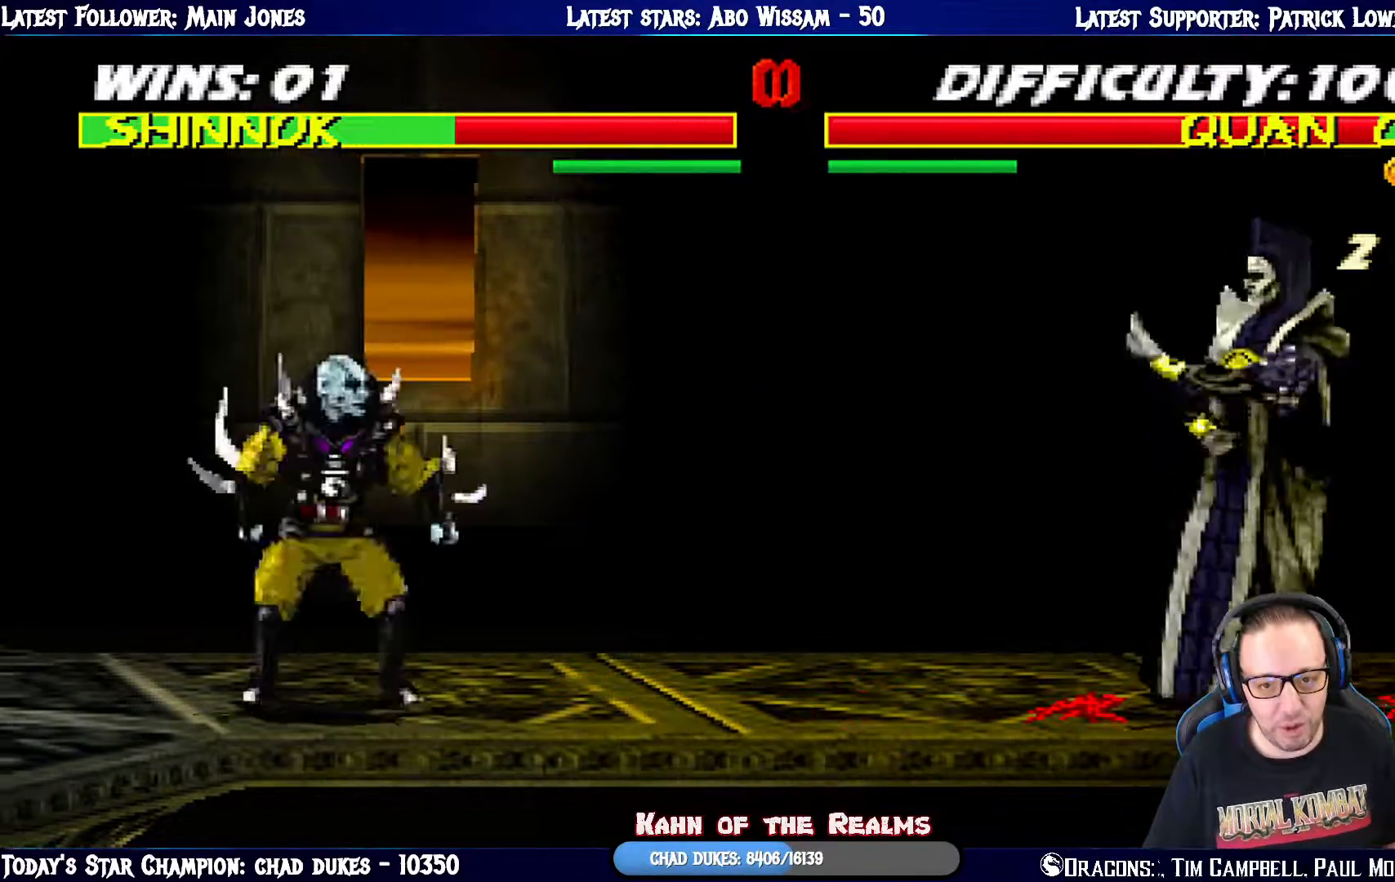
{"buttons": ["DPAD_LEFT"], "left_stick": "center", "right_stick": "center", "events": [[83, "DPAD_DOWN", "up"], [100, "TRIANGLE", "up"], [166, "TRIANGLE", "down"], [200, "DPAD_DOWN", "down"], [200, "DPAD_RIGHT", "down"], [266, "DPAD_RIGHT", "up"], [300, "TRIANGLE", "up"], [333, "DPAD_DOWN", "up"], [450, "DPAD_LEFT", "down"]]}
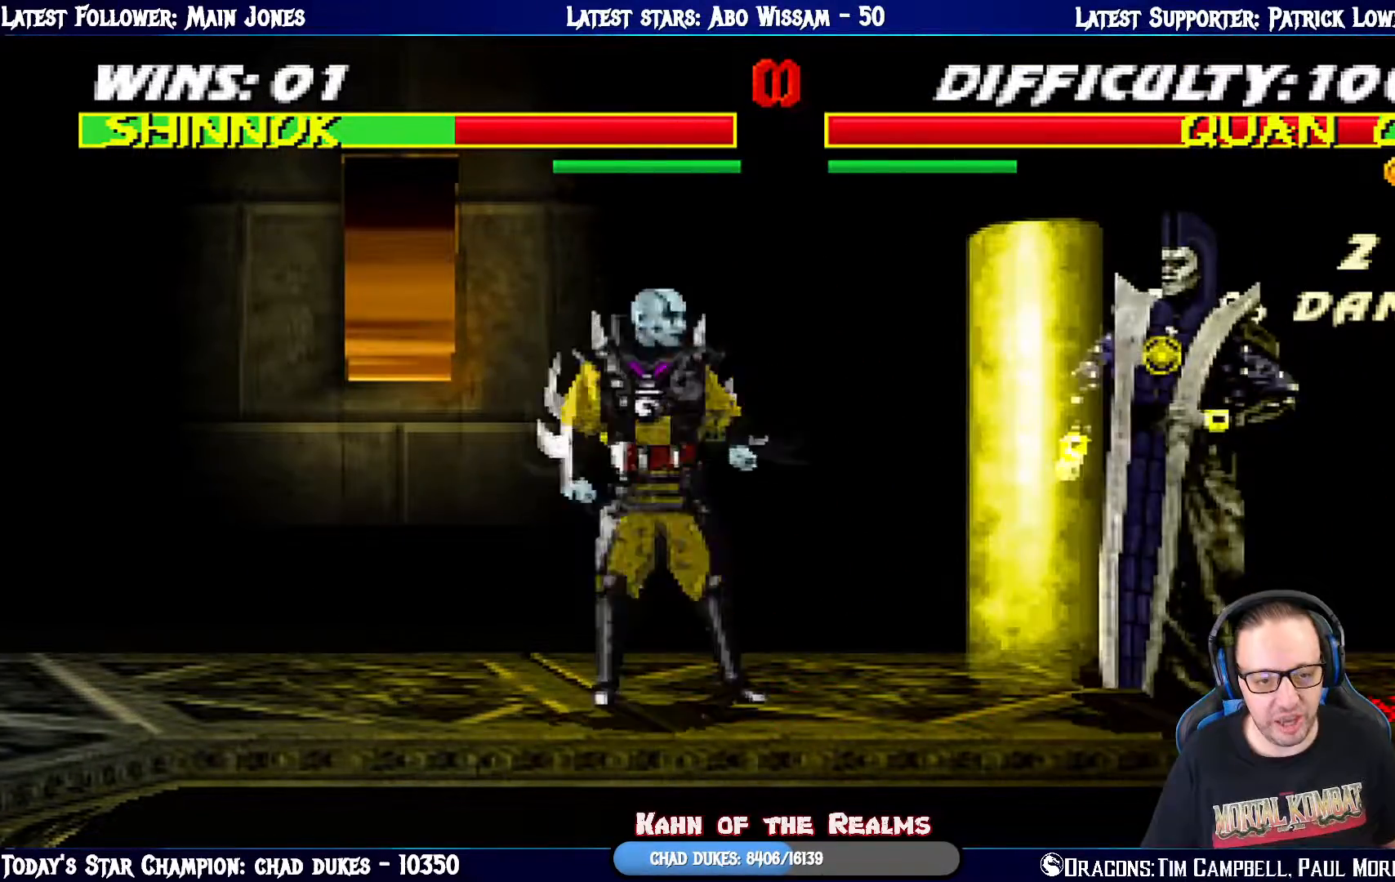
{"buttons": ["DPAD_LEFT"], "left_stick": "center", "right_stick": "center", "events": [[50, "DPAD_LEFT", "up"], [117, "DPAD_LEFT", "down"], [150, "CROSS", "down"], [234, "DPAD_LEFT", "up"], [250, "CROSS", "up"], [284, "DPAD_LEFT", "down"], [317, "CROSS", "down"], [417, "DPAD_LEFT", "up"], [450, "CROSS", "up"], [484, "DPAD_LEFT", "down"]]}